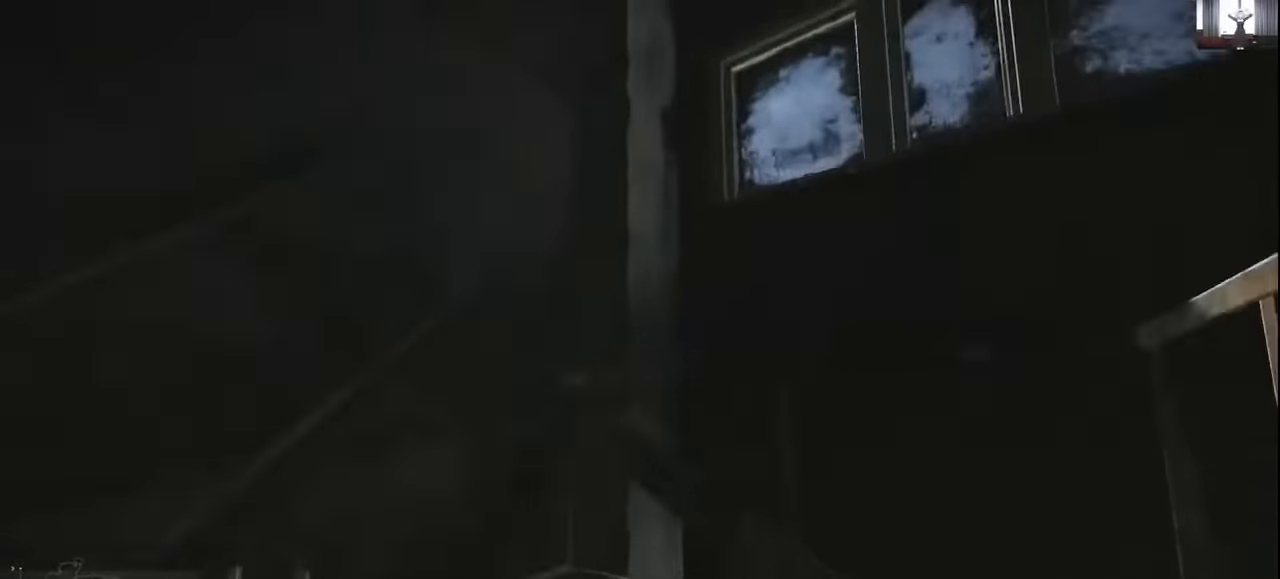
Gameplay with keyboard and mouse; each line is a JSON object with the keys and mouse buttons held at the frame after it. "events" lists presses ("down") and releases ("up") of "1", "2", "3", "4", "5", "a", "alt", "c", "caps_lock", "ctrl", "d", "e", "f", "g", "q", "r", "s", "shift", "space", "t", "tab", "v", "w", "x", "z", "mouse_left", "mouse_wheel" and "mouse_right" between this image and that frame as [ms after this image, input, new state], when the widget could be followed in between. "mouse_left", "mouse_wheel", "mouse_right" = the "left", "wheel", "right" buttons of the "mouse" list. No other keys are recorded. "wheel" means that the mouse wheel is clicked or scrolled. Not read: mouse_move.
{"keys": ["w"], "mouse": [], "events": [[167, "w", "up"], [367, "w", "down"], [467, "d", "up"]]}
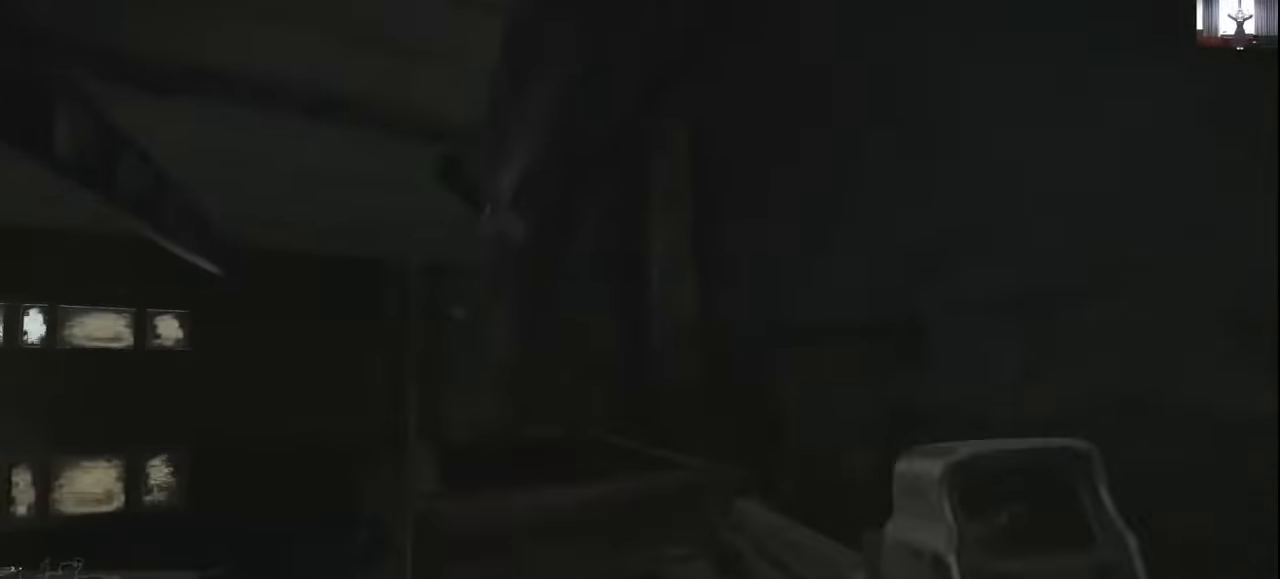
{"keys": ["a", "w"], "mouse": [], "events": [[400, "f", "down"], [500, "a", "down"], [500, "f", "up"]]}
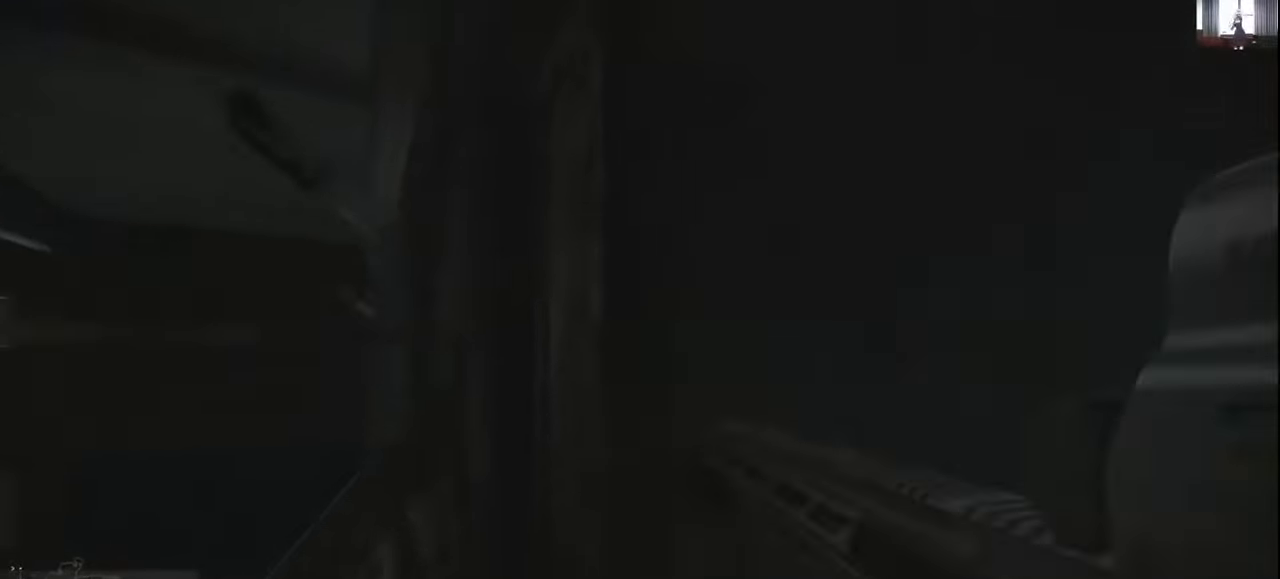
{"keys": [], "mouse": [], "events": [[100, "f", "down"], [167, "f", "up"], [200, "w", "up"], [267, "f", "down"], [333, "a", "up"], [333, "f", "up"]]}
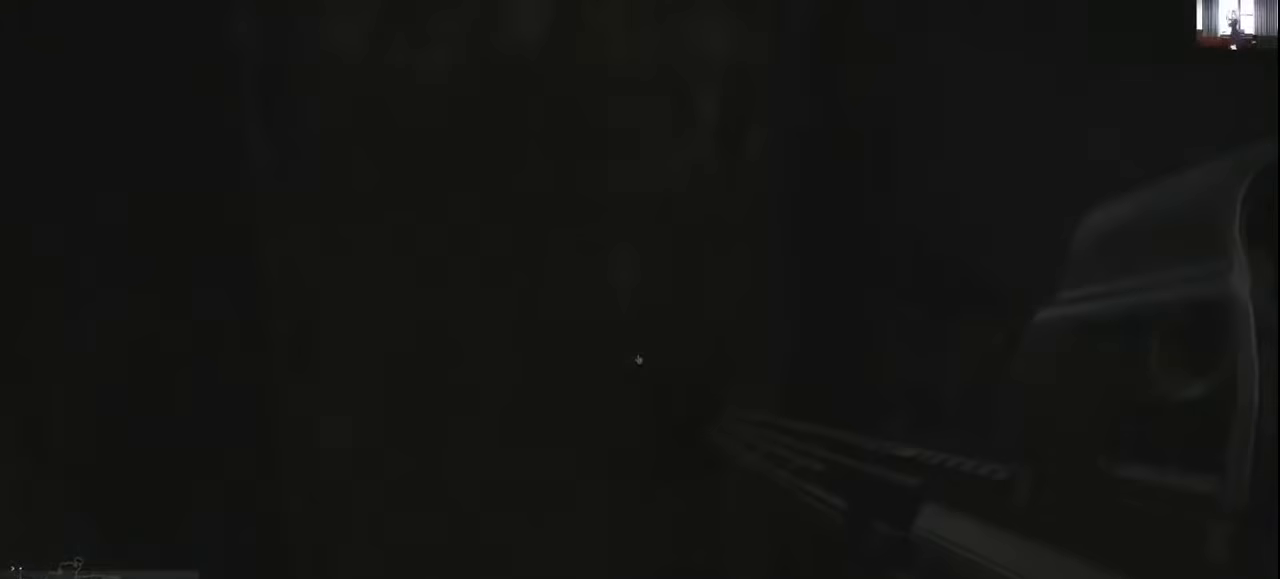
{"keys": [], "mouse": [], "events": []}
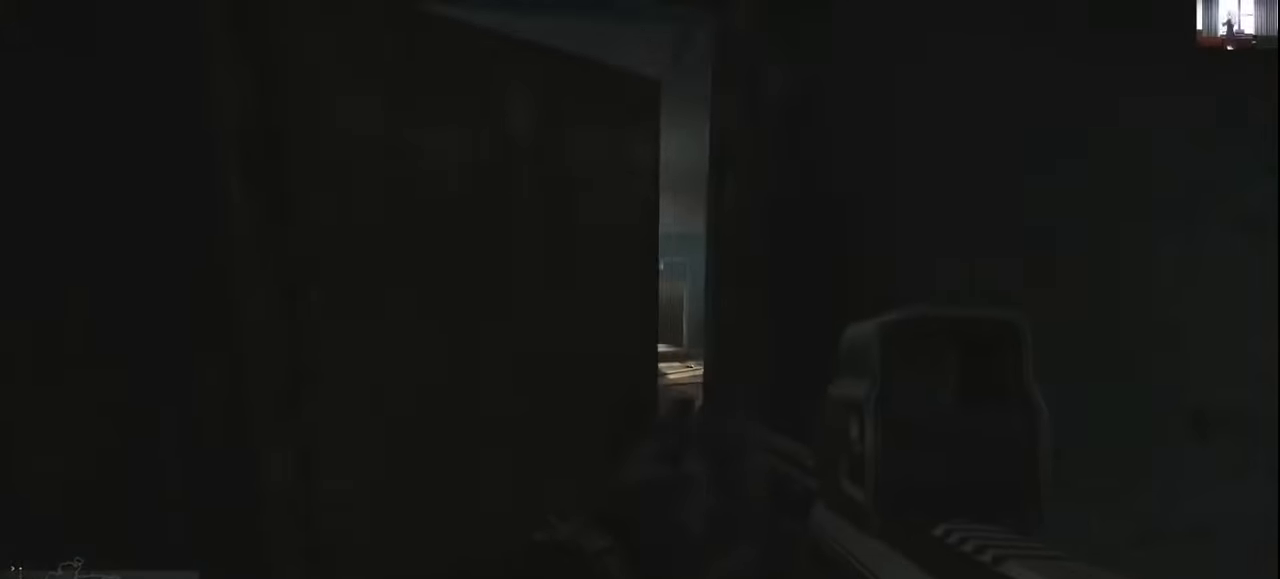
{"keys": ["w"], "mouse": [], "events": [[233, "w", "down"], [400, "t", "down"], [467, "t", "up"]]}
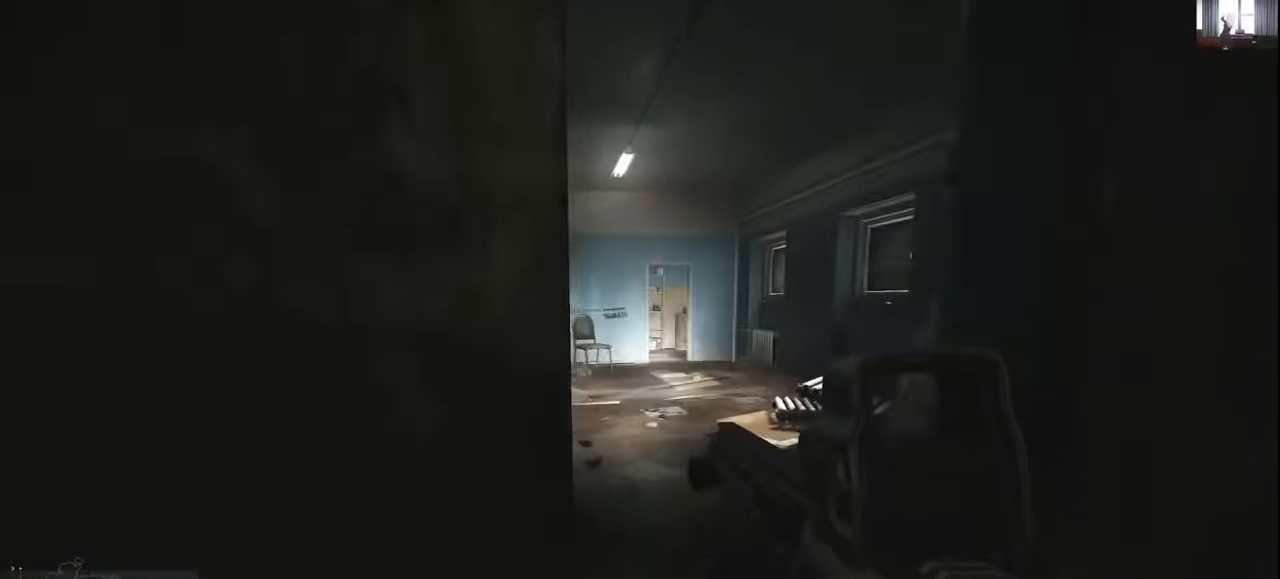
{"keys": [], "mouse": [], "events": [[233, "w", "up"]]}
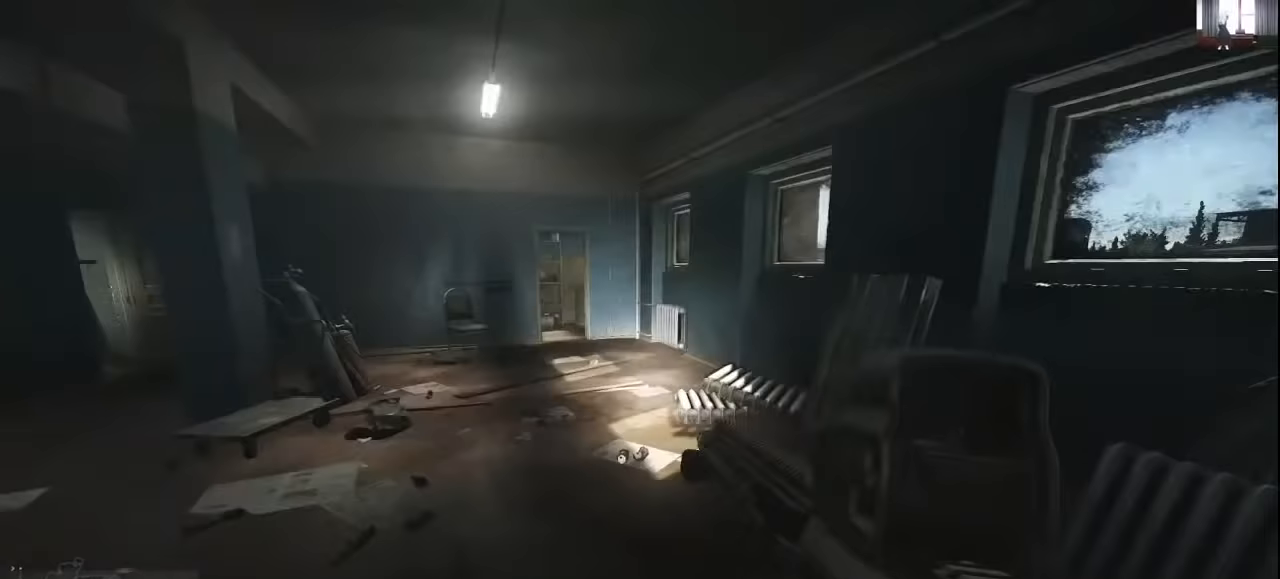
{"keys": ["w"], "mouse": [], "events": [[300, "w", "down"], [400, "d", "down"], [500, "d", "up"]]}
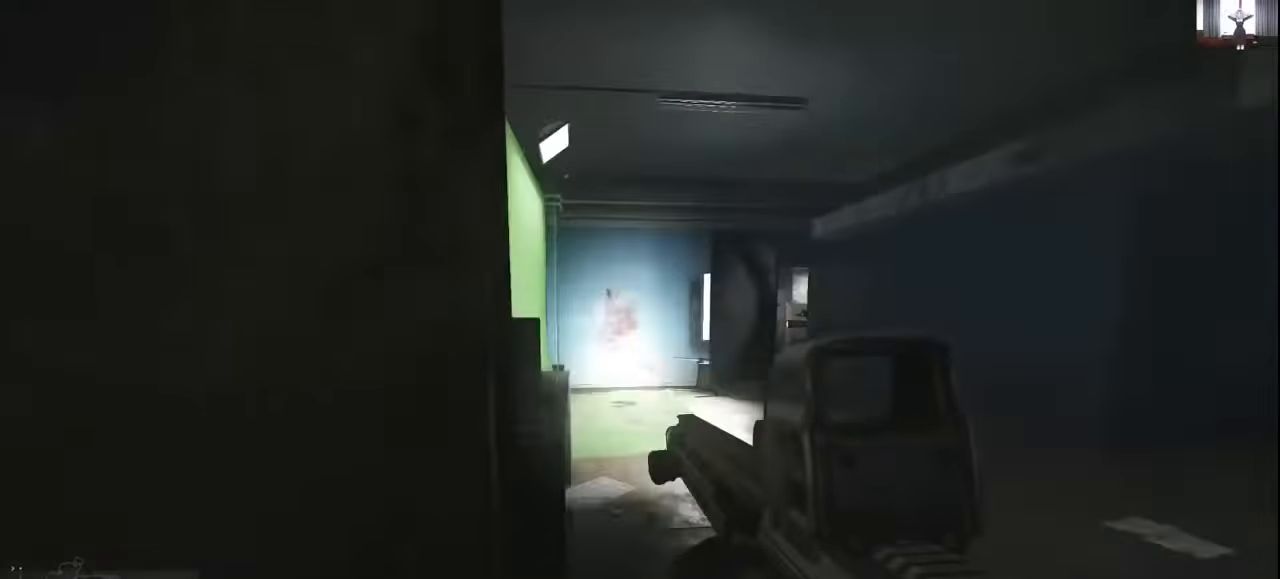
{"keys": ["d"], "mouse": [], "events": [[300, "t", "down"], [367, "t", "up"], [500, "d", "down"], [500, "w", "up"]]}
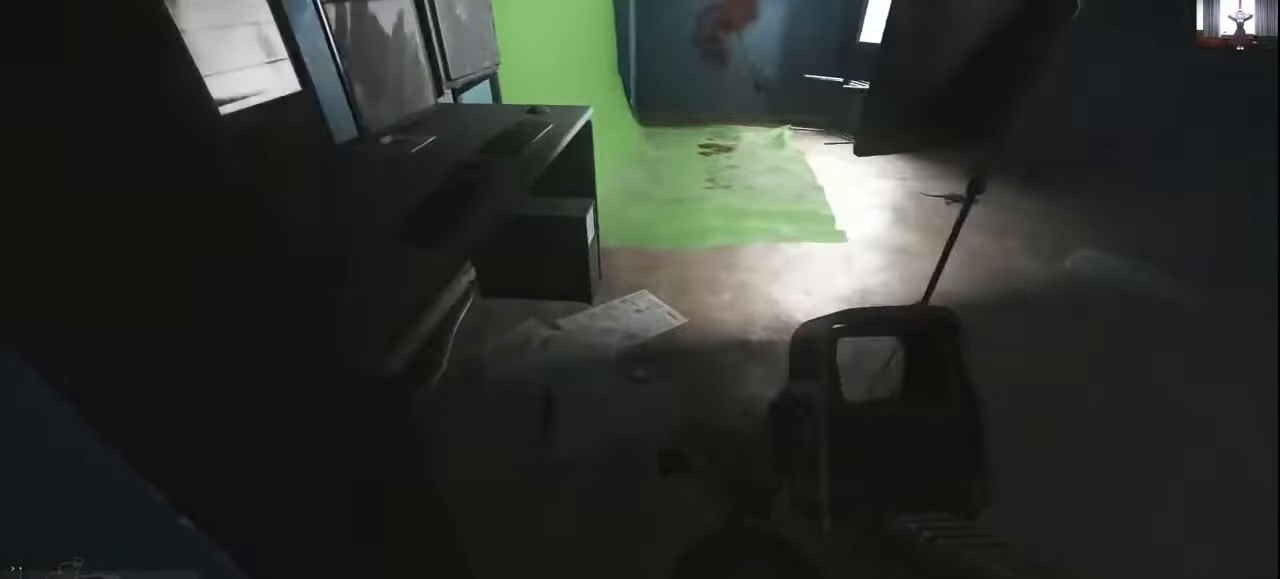
{"keys": [], "mouse": [], "events": [[167, "d", "up"], [433, "c", "down"], [500, "c", "up"]]}
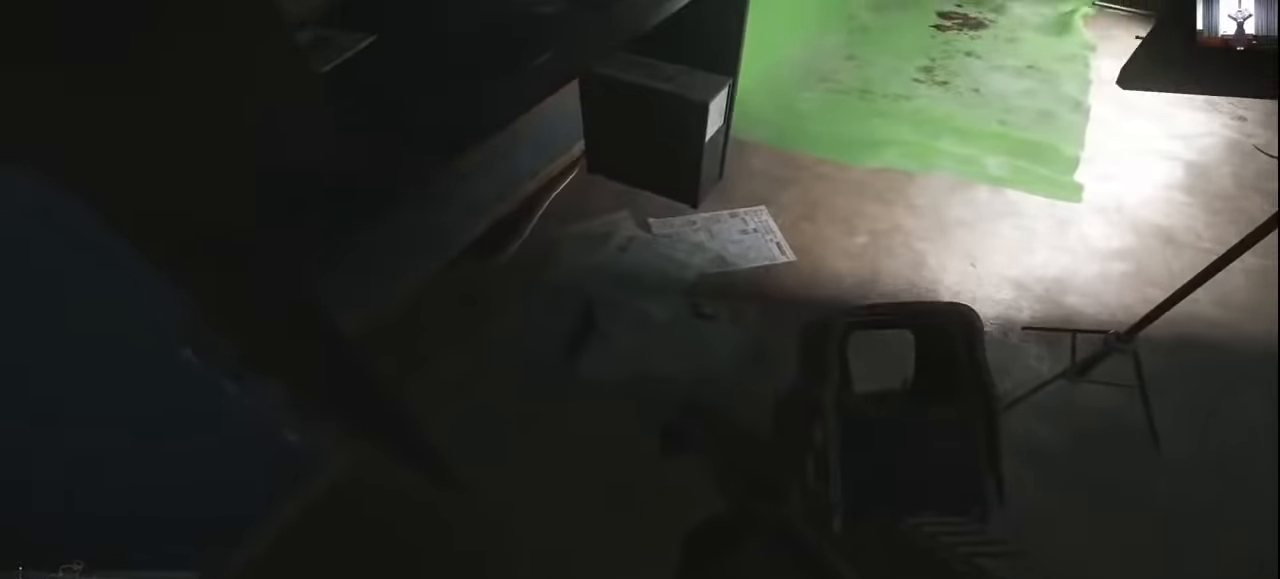
{"keys": [], "mouse": [], "events": [[200, "f", "down"], [300, "f", "up"], [467, "f", "down"], [500, "f", "up"]]}
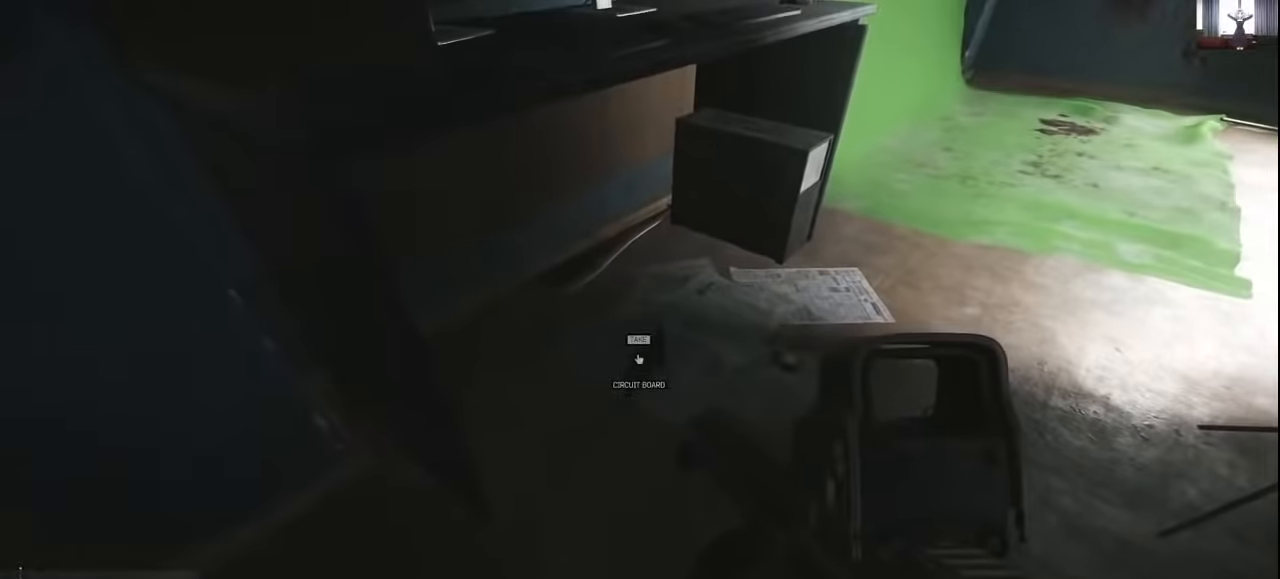
{"keys": [], "mouse": [], "events": [[100, "f", "down"], [200, "f", "up"]]}
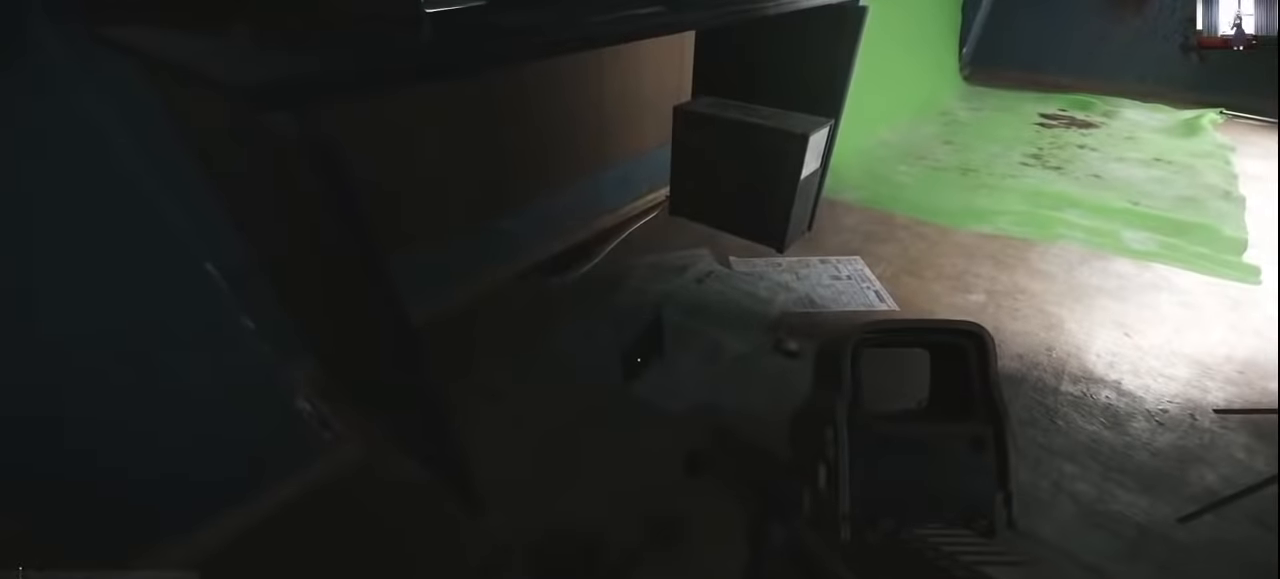
{"keys": [], "mouse": [], "events": [[167, "c", "down"], [233, "c", "up"]]}
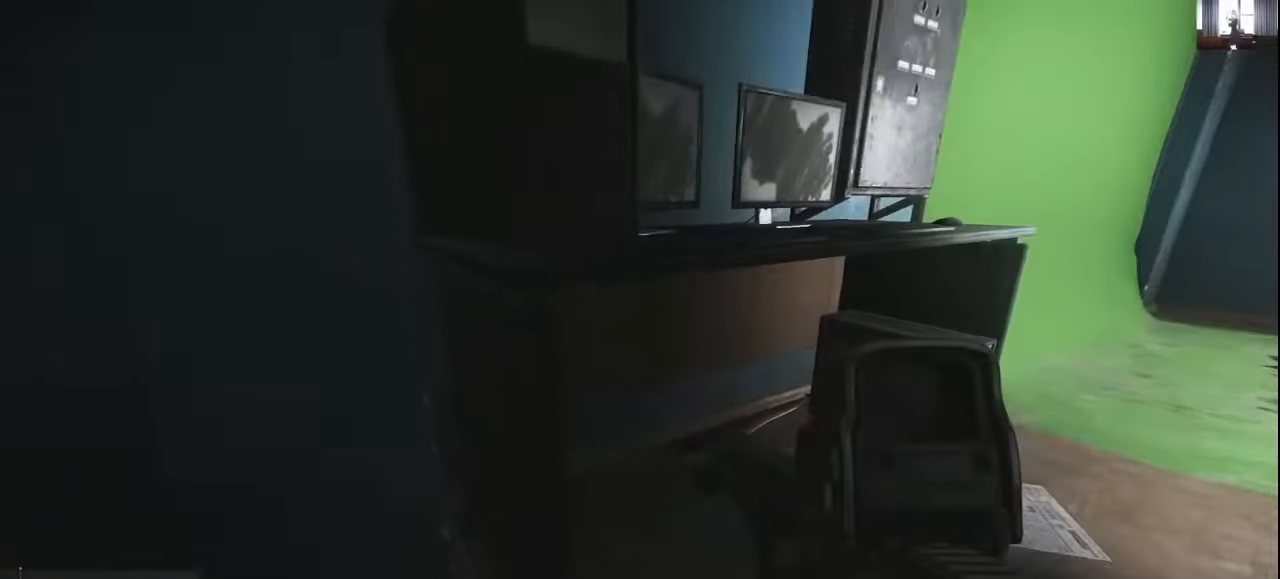
{"keys": ["f"], "mouse": [], "events": [[300, "f", "down"], [400, "f", "up"], [500, "f", "down"]]}
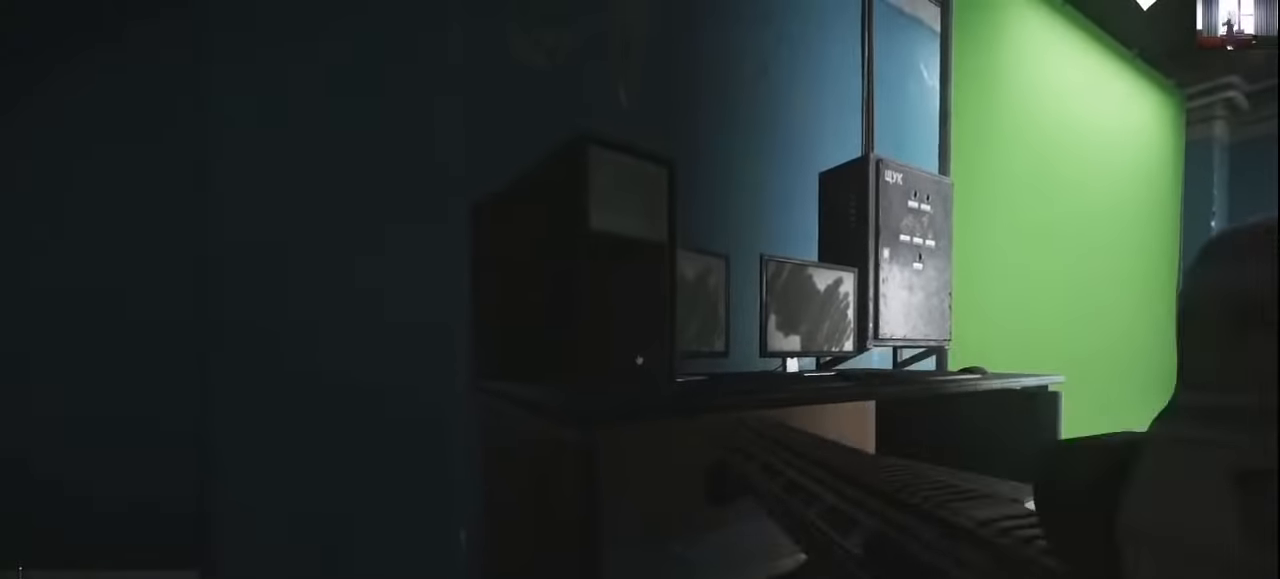
{"keys": [], "mouse": [], "events": [[100, "f", "up"]]}
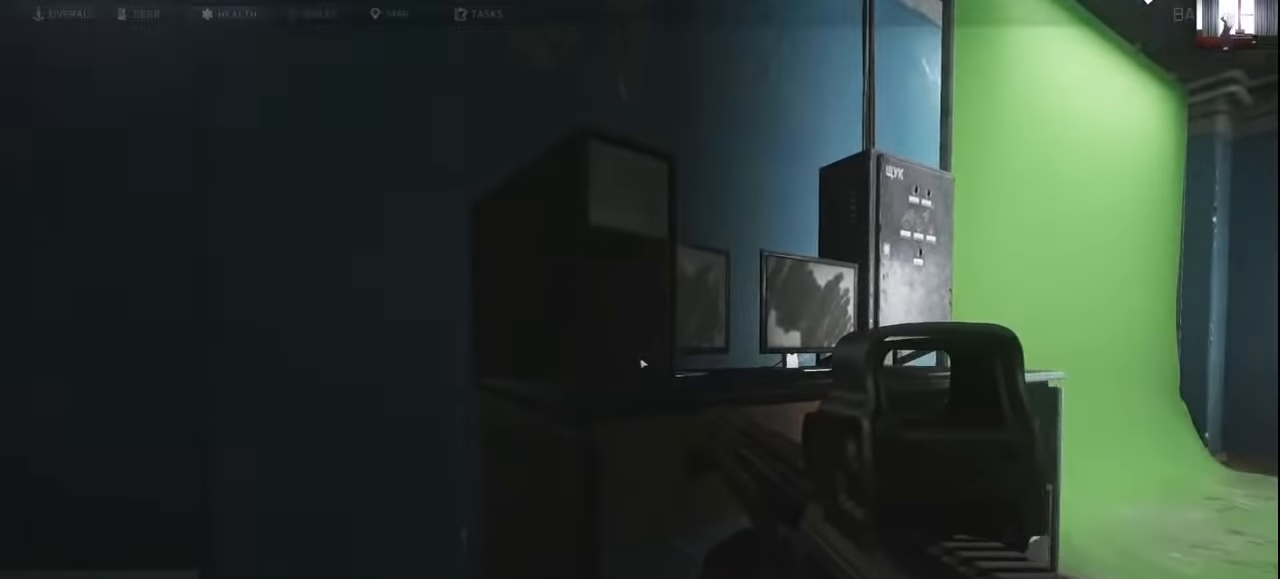
{"keys": [], "mouse": [], "events": [[333, "mouse_wheel", "down"], [433, "mouse_wheel", "up"]]}
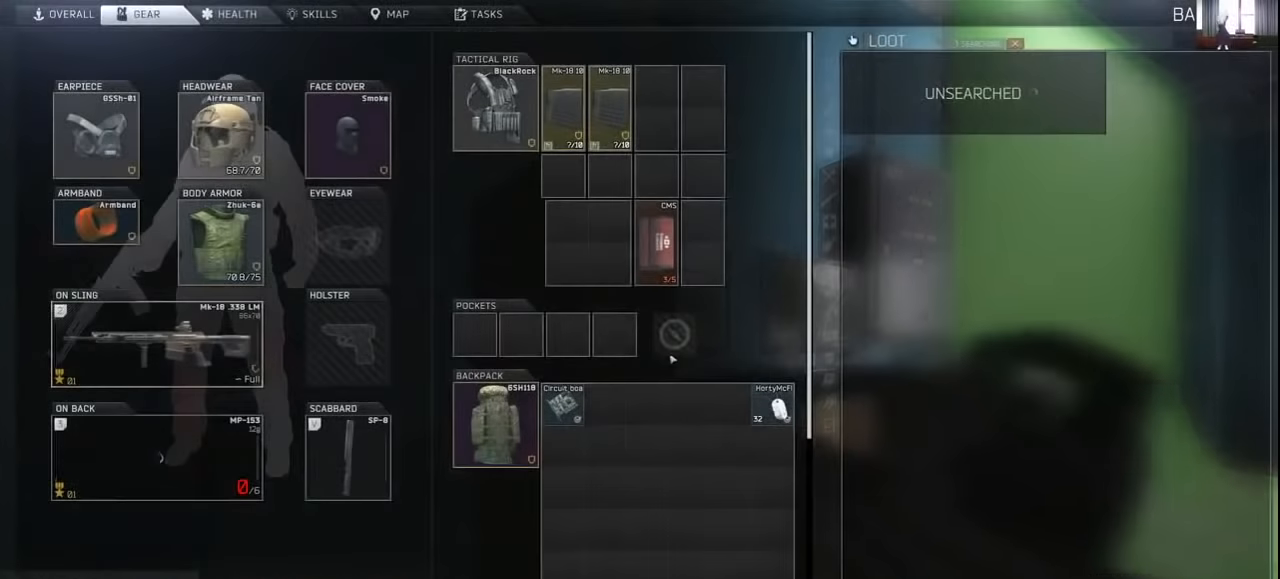
{"keys": [], "mouse": ["left"], "events": [[500, "mouse_left", "down"]]}
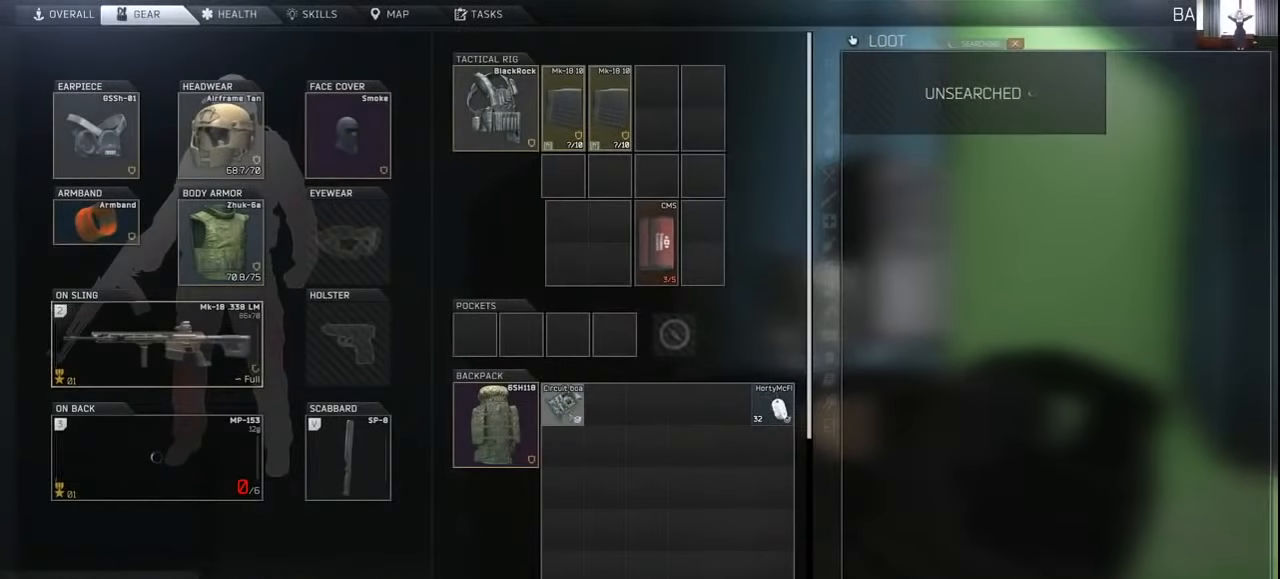
{"keys": [], "mouse": [], "events": [[200, "mouse_left", "up"]]}
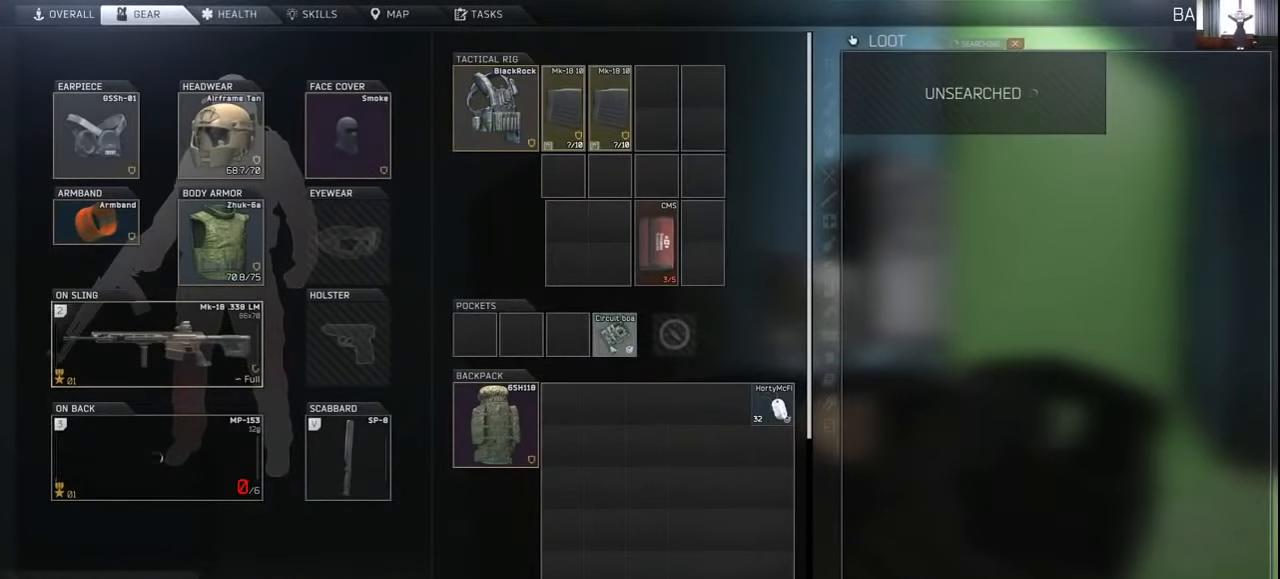
{"keys": [], "mouse": [], "events": []}
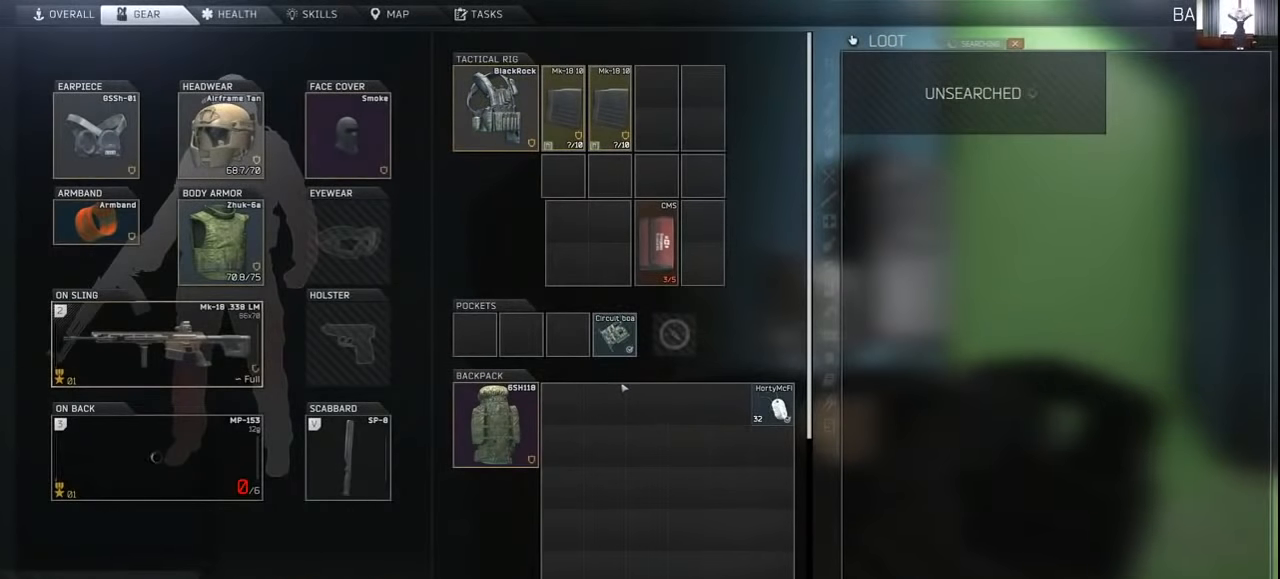
{"keys": [], "mouse": [], "events": []}
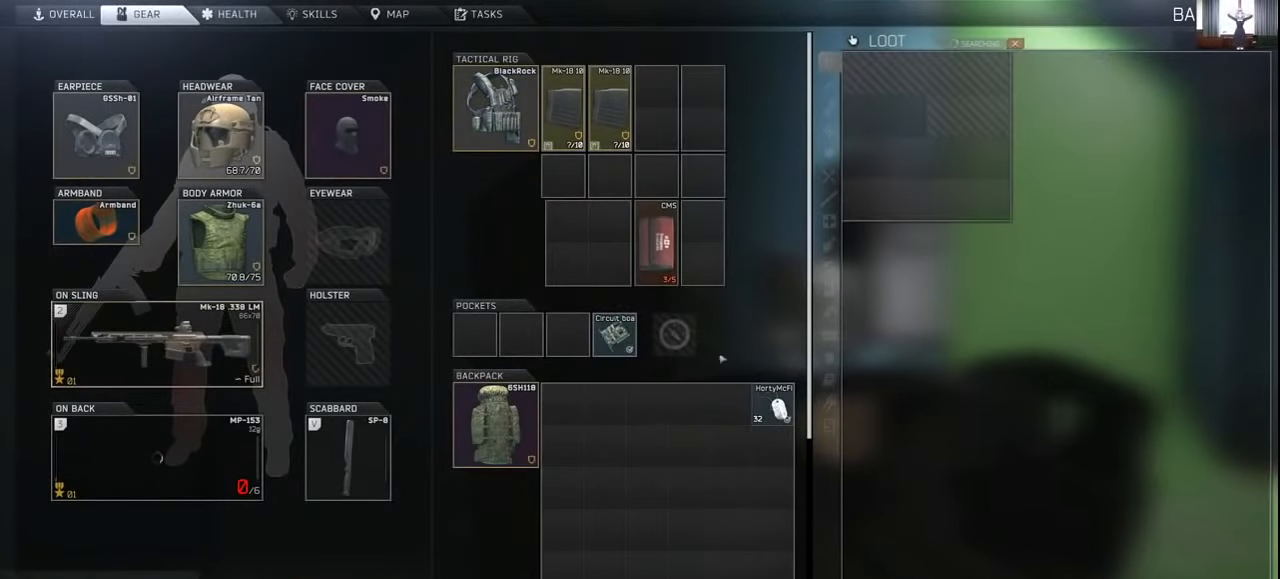
{"keys": [], "mouse": [], "events": []}
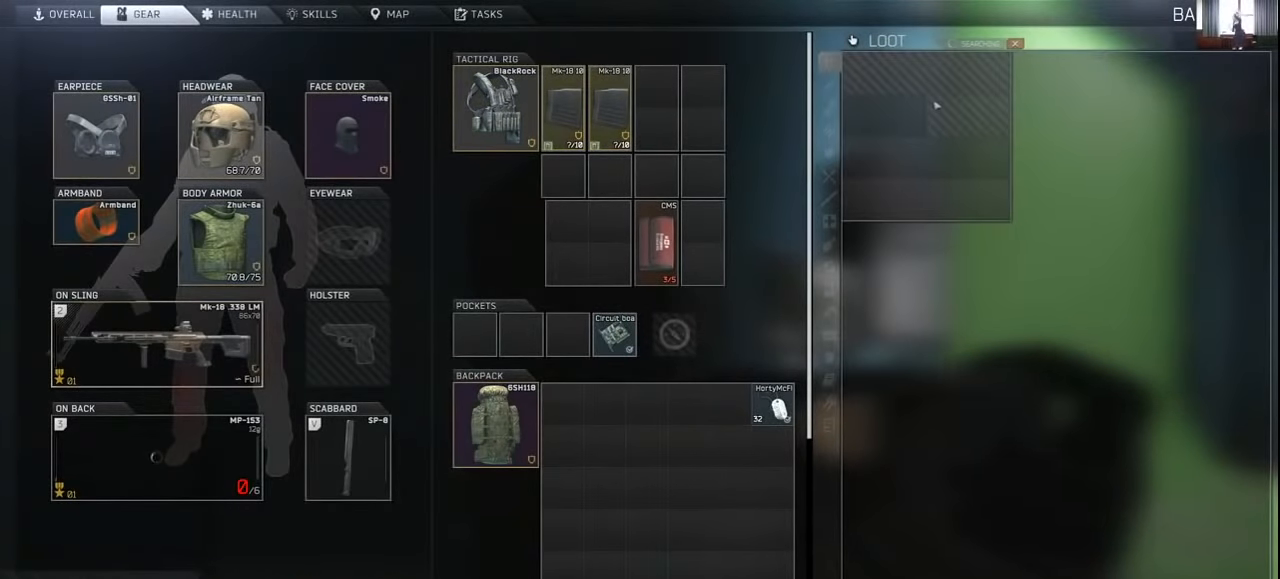
{"keys": [], "mouse": [], "events": []}
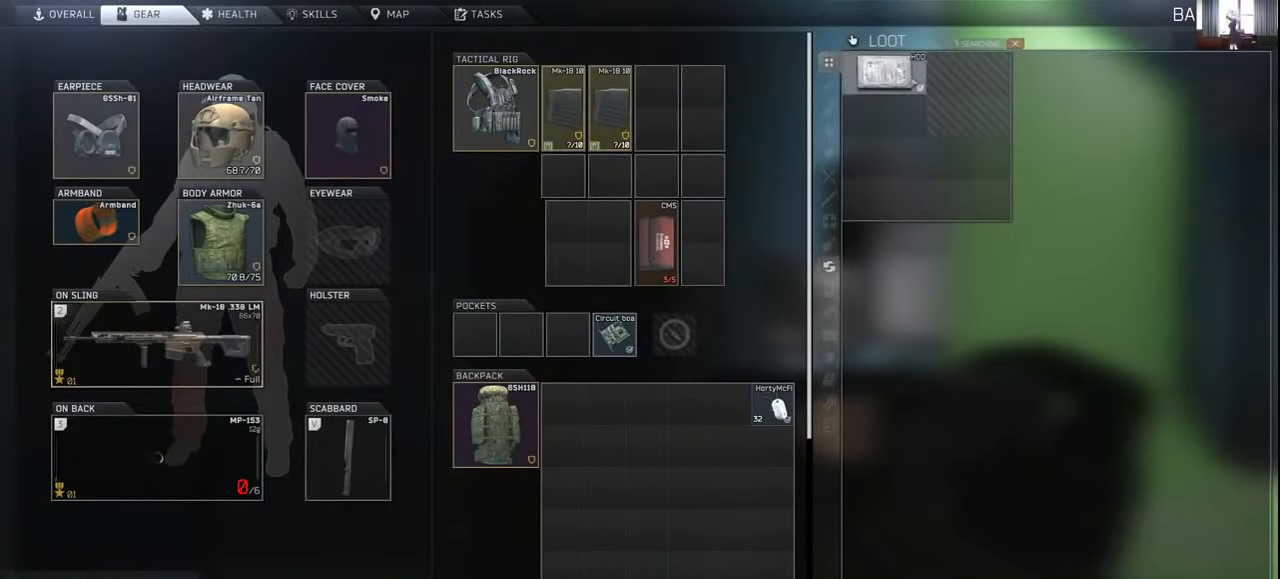
{"keys": ["ctrl"], "mouse": [], "events": [[33, "ctrl", "down"]]}
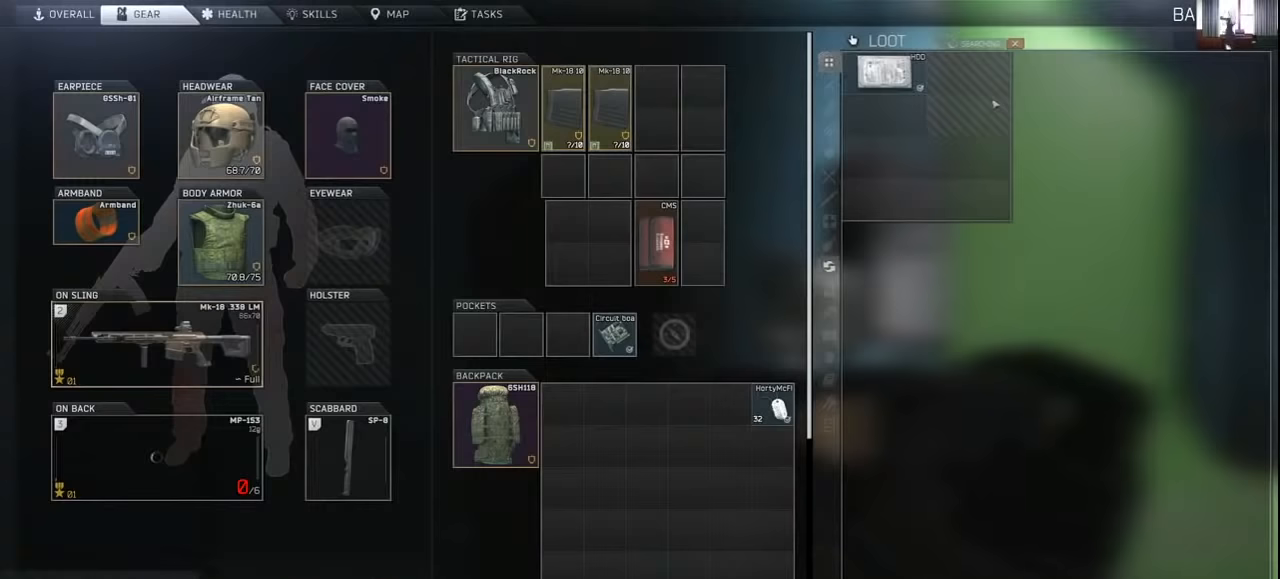
{"keys": ["ctrl"], "mouse": [], "events": []}
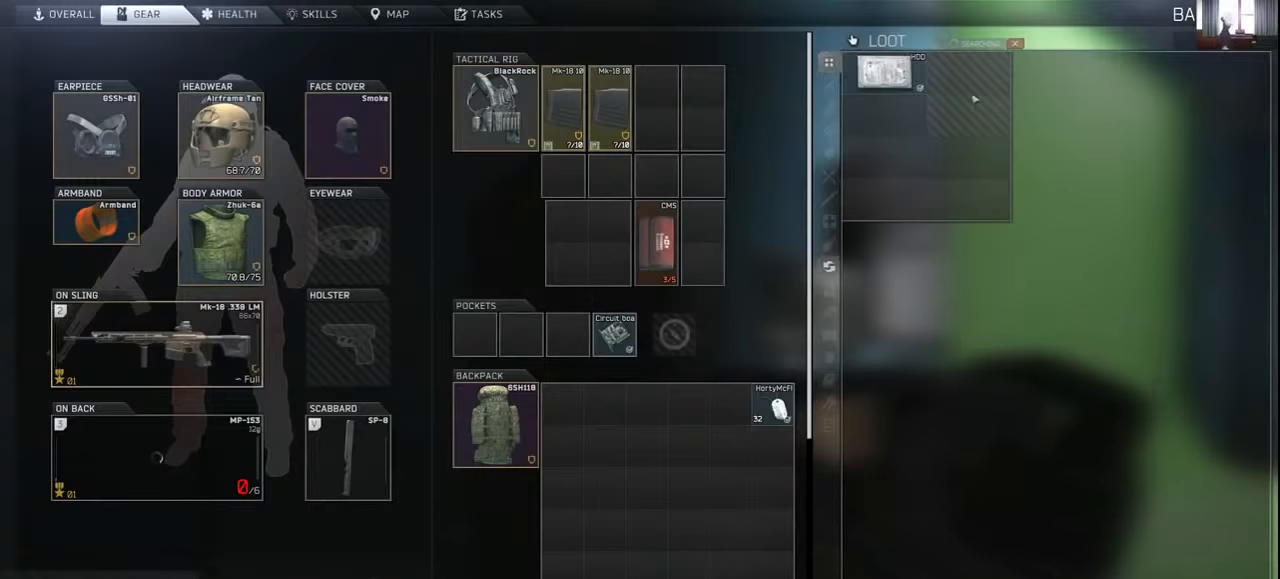
{"keys": ["ctrl"], "mouse": [], "events": []}
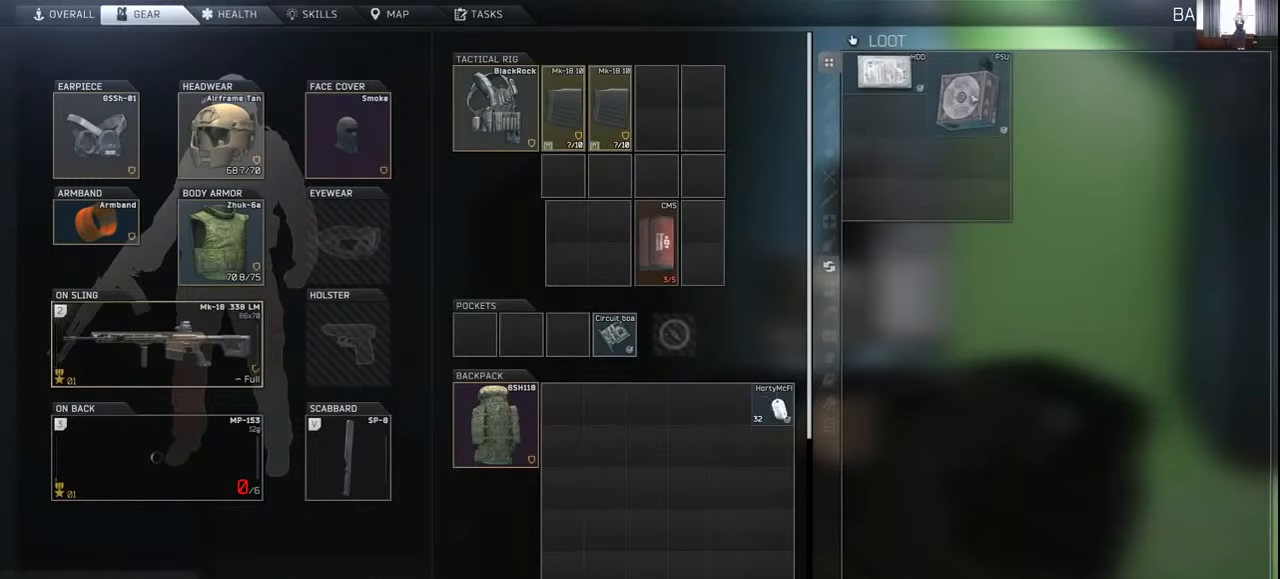
{"keys": ["d"], "mouse": [], "events": [[100, "mouse_left", "down"], [200, "mouse_left", "up"], [266, "ctrl", "up"], [366, "tab", "down"], [500, "d", "down"], [500, "tab", "up"]]}
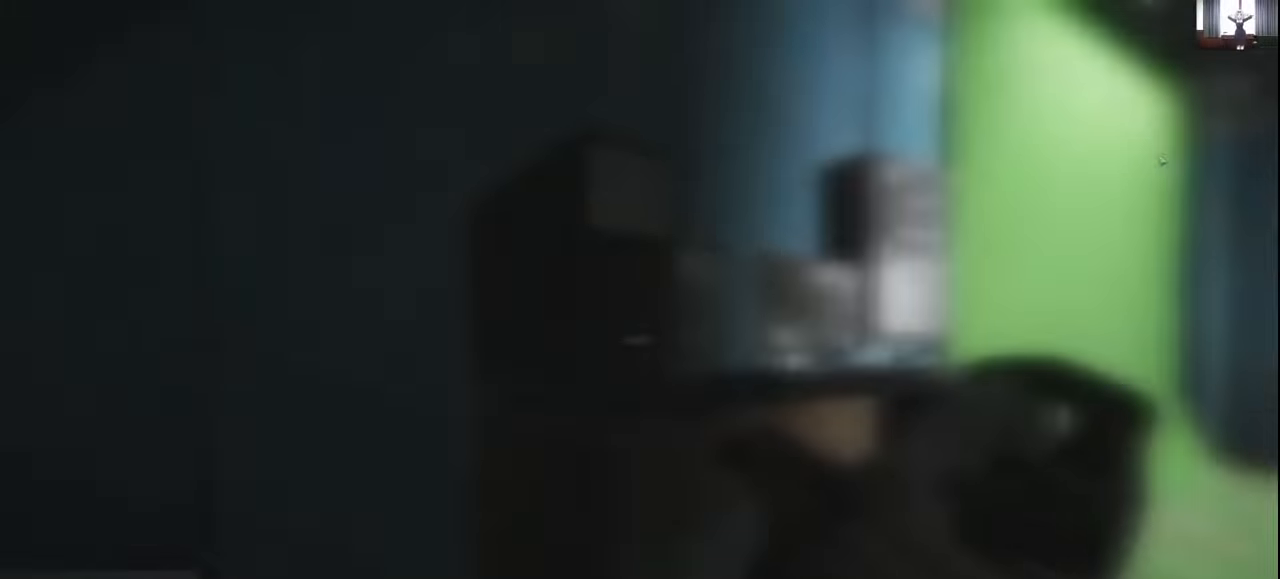
{"keys": ["w"], "mouse": [], "events": [[100, "w", "down"], [233, "d", "up"]]}
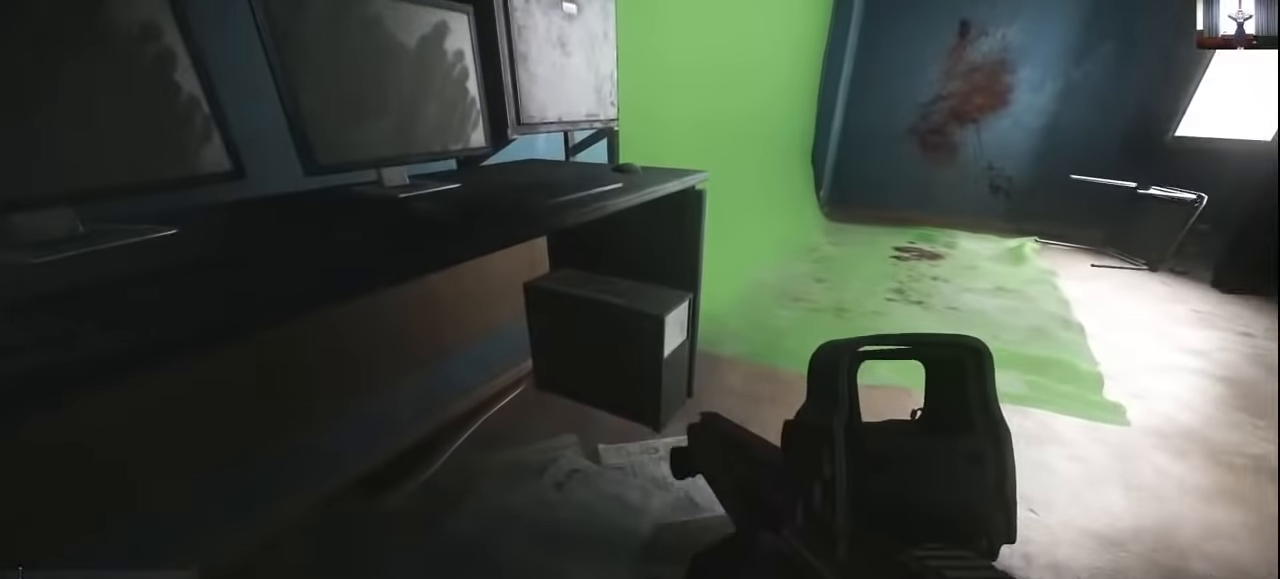
{"keys": ["f"], "mouse": [], "events": [[100, "f", "down"], [200, "f", "up"], [300, "f", "down"], [300, "w", "up"], [333, "f", "up"], [433, "f", "down"]]}
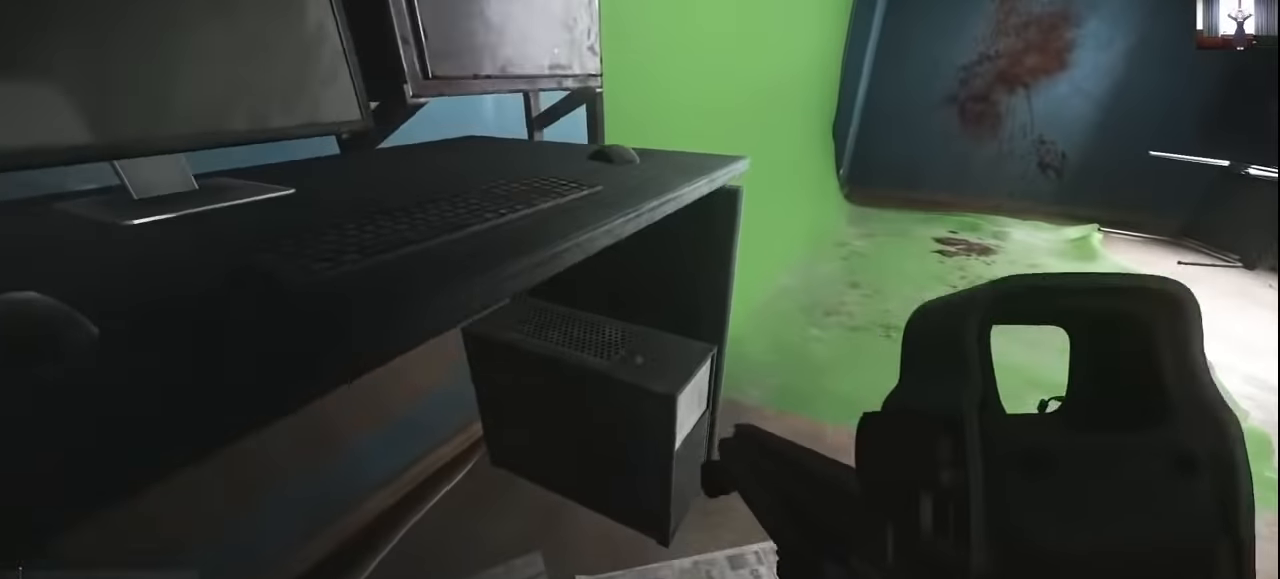
{"keys": [], "mouse": [], "events": [[33, "f", "up"], [100, "f", "down"], [166, "f", "up"]]}
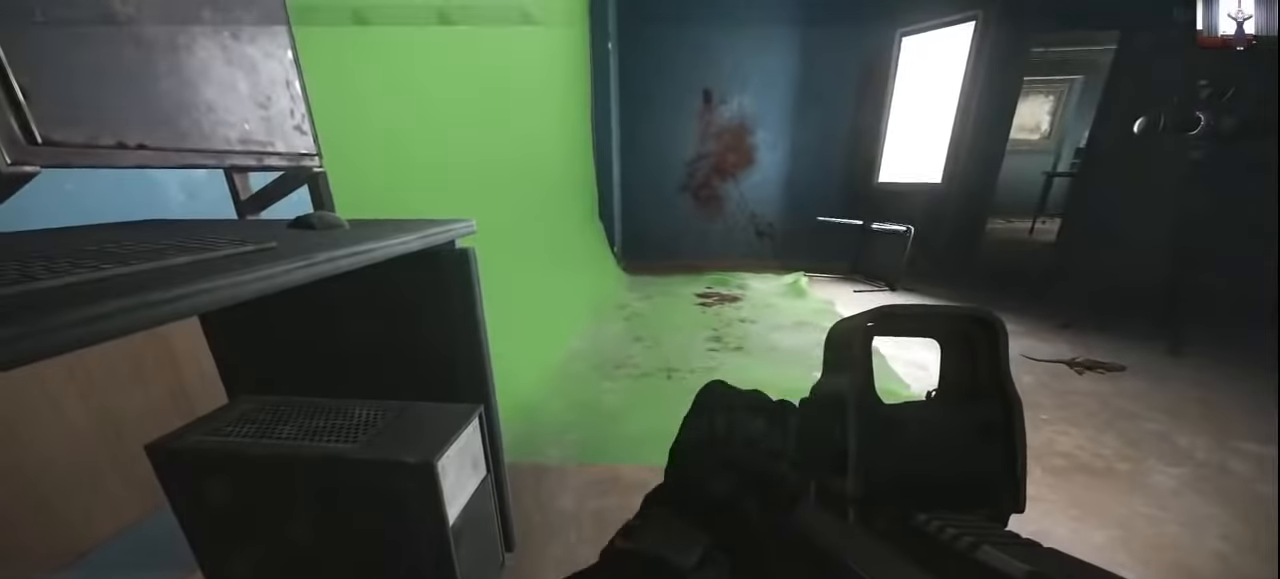
{"keys": [], "mouse": [], "events": [[366, "mouse_wheel", "down"], [500, "mouse_wheel", "up"]]}
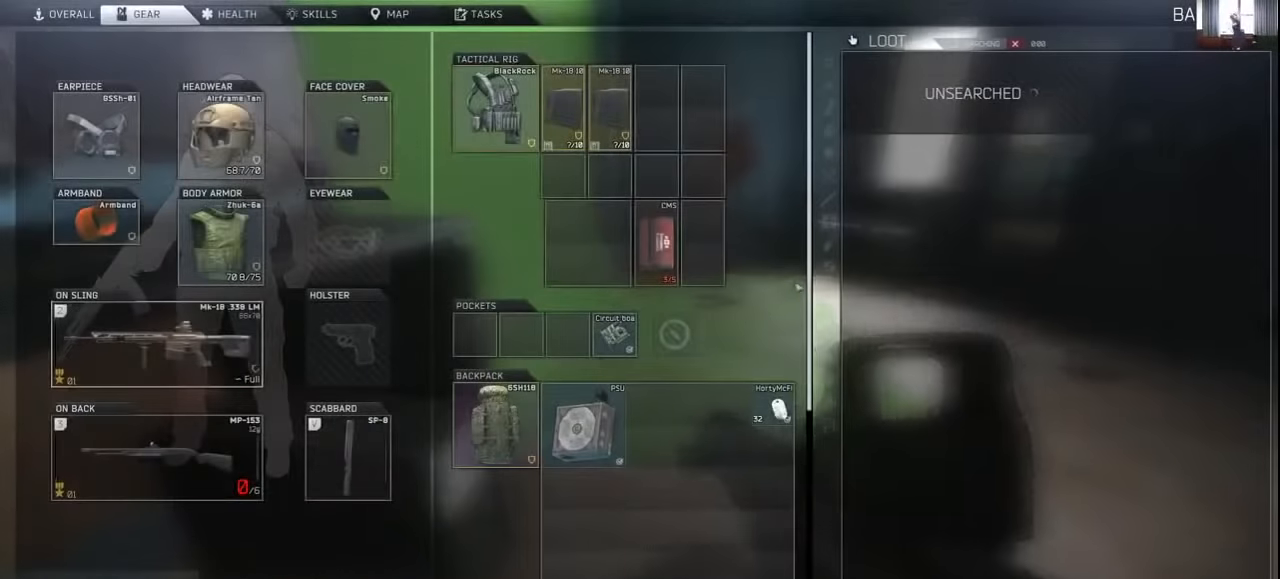
{"keys": [], "mouse": [], "events": []}